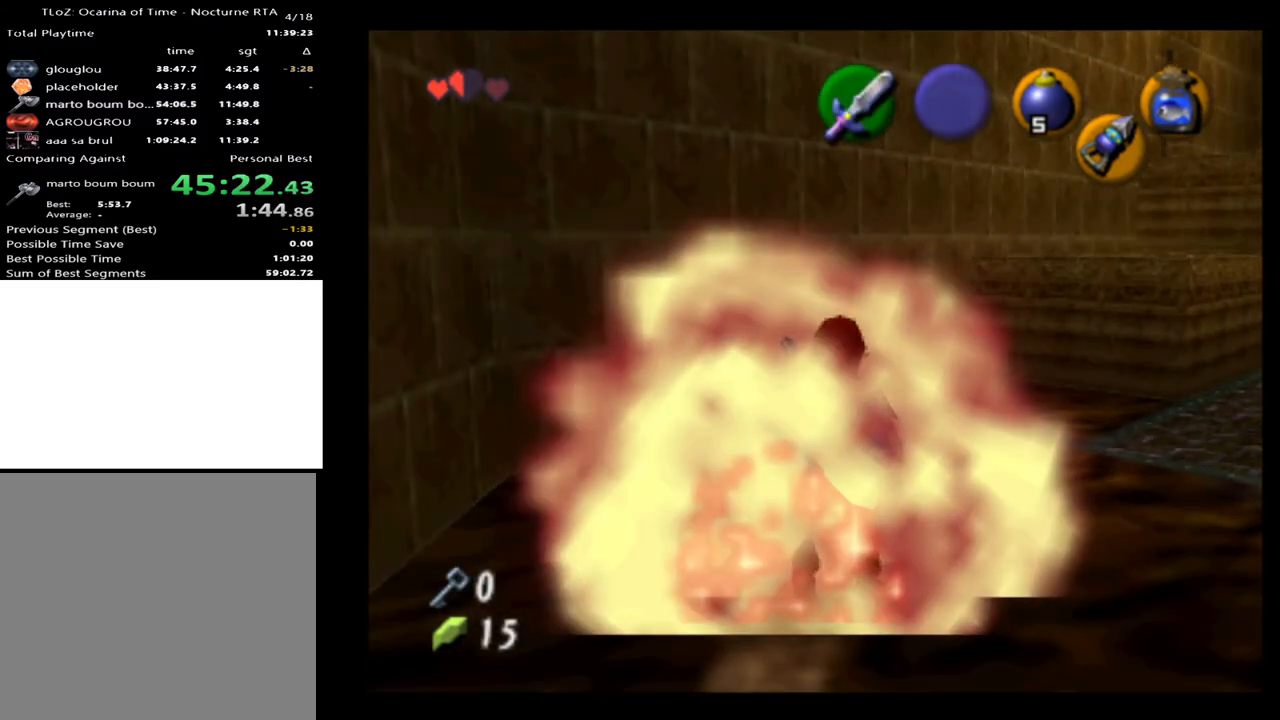
Gameplay with a controller (Xbox layout); each line is a JSON object with the inputs held at the frame after it. "events" lists button and stick changes between this image and that frame as [ms after this image, input, new state], when the widget could be followed in between. Not read: L1 L3 R1 R3.
{"buttons": [], "left_stick": "right", "right_stick": "center", "events": []}
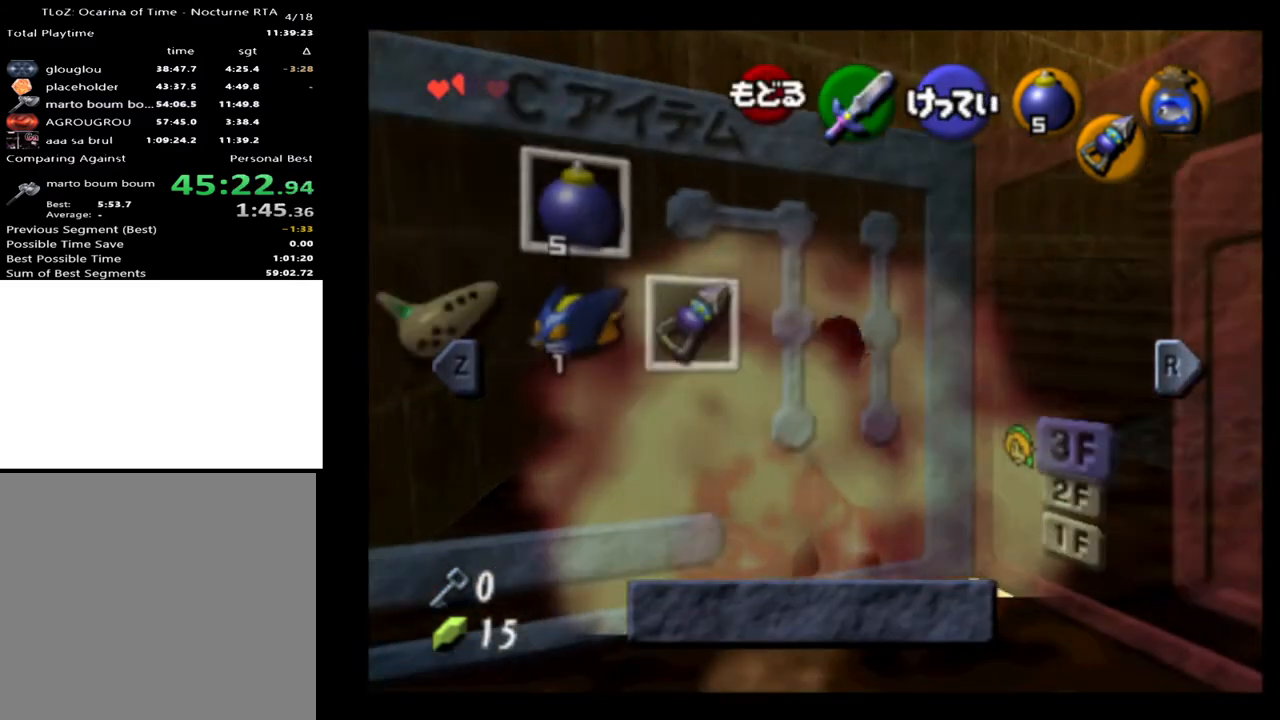
{"buttons": [], "left_stick": "right", "right_stick": "center", "events": [[100, "START", "down"], [233, "START", "up"]]}
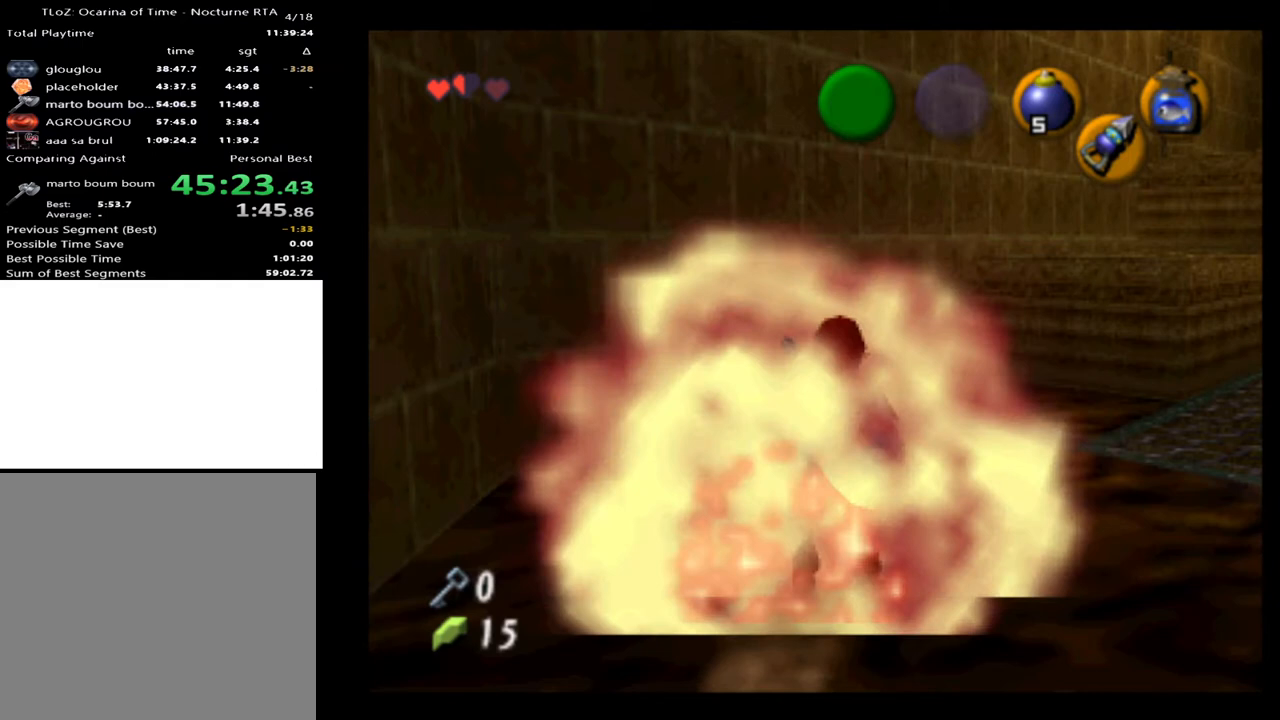
{"buttons": ["L2"], "left_stick": "right", "right_stick": "center", "events": [[133, "L2", "down"]]}
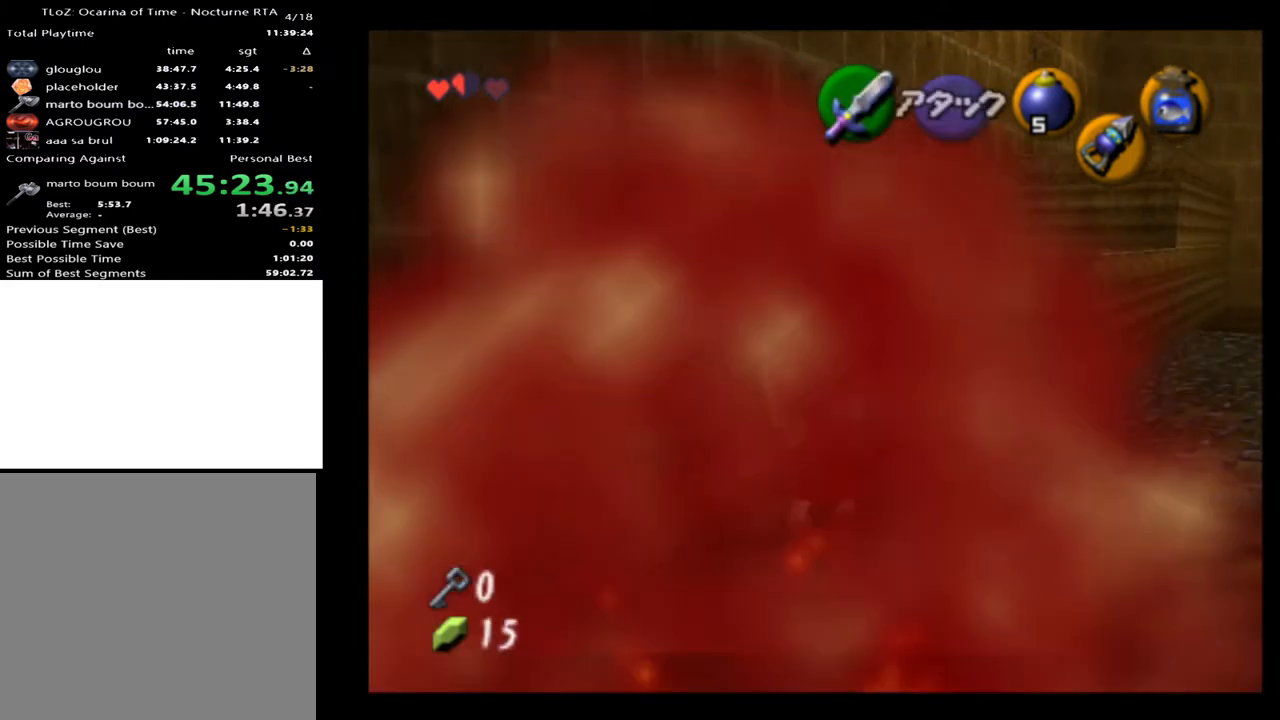
{"buttons": ["L2"], "left_stick": "center", "right_stick": "center", "events": [[433, "left_stick", "center"]]}
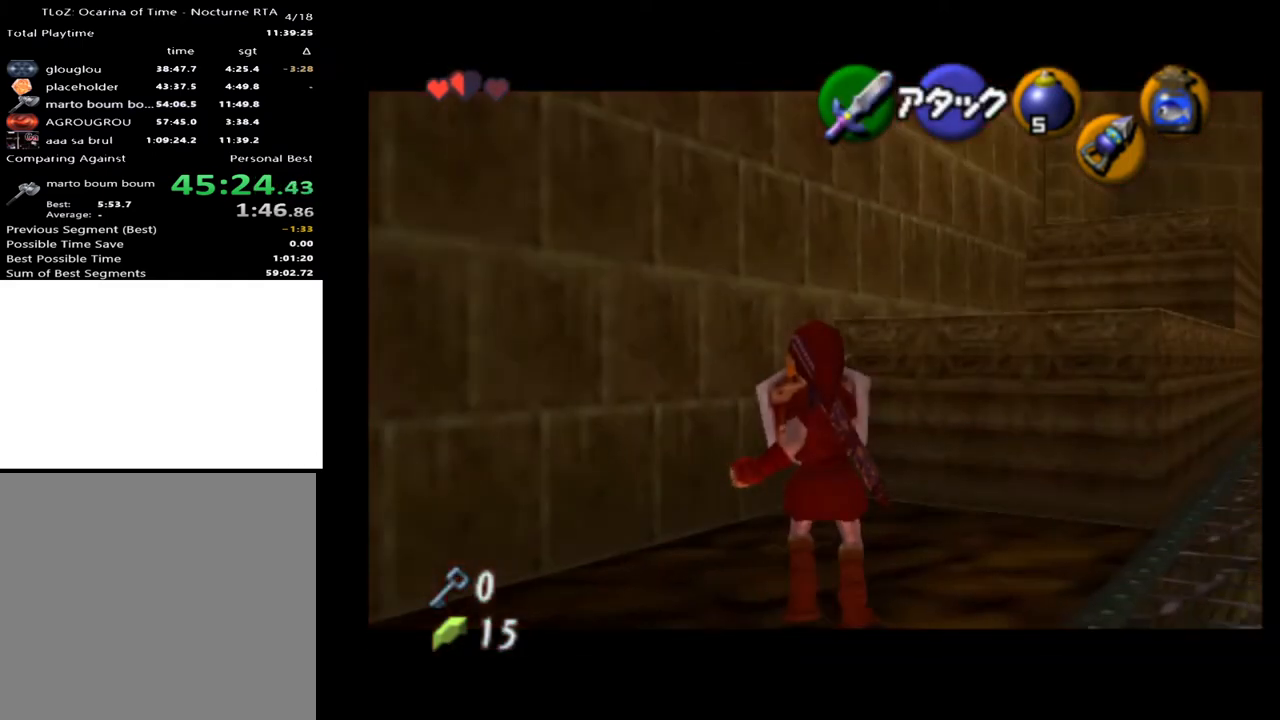
{"buttons": ["L2"], "left_stick": "down", "right_stick": "center", "events": [[233, "left_stick", "down"]]}
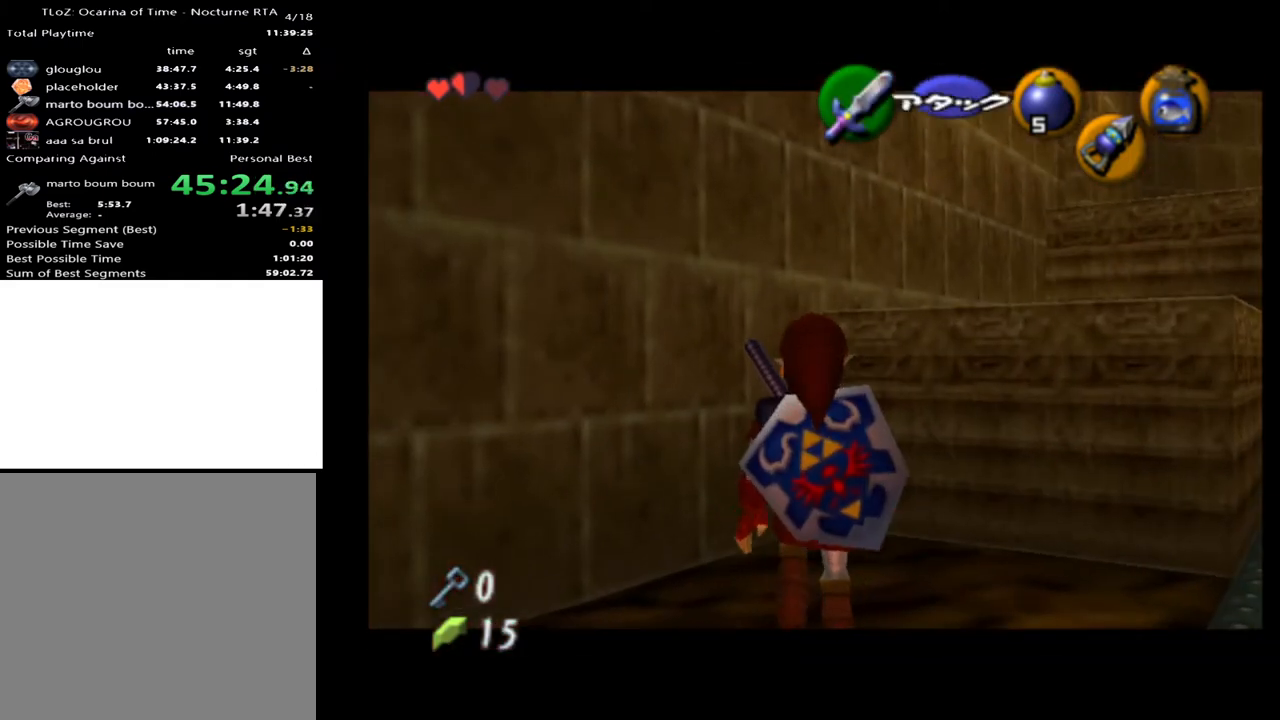
{"buttons": ["L2"], "left_stick": "down", "right_stick": "center", "events": []}
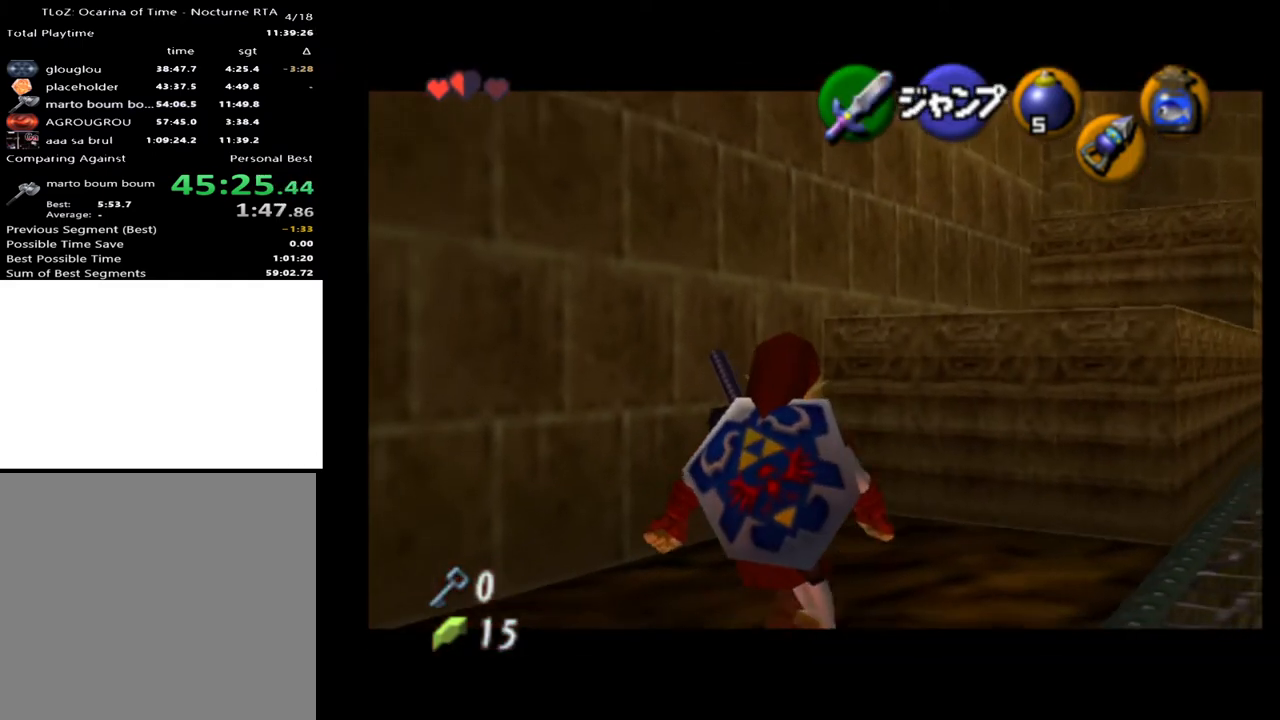
{"buttons": [], "left_stick": "center", "right_stick": "center", "events": [[200, "left_stick", "center"], [467, "L2", "up"]]}
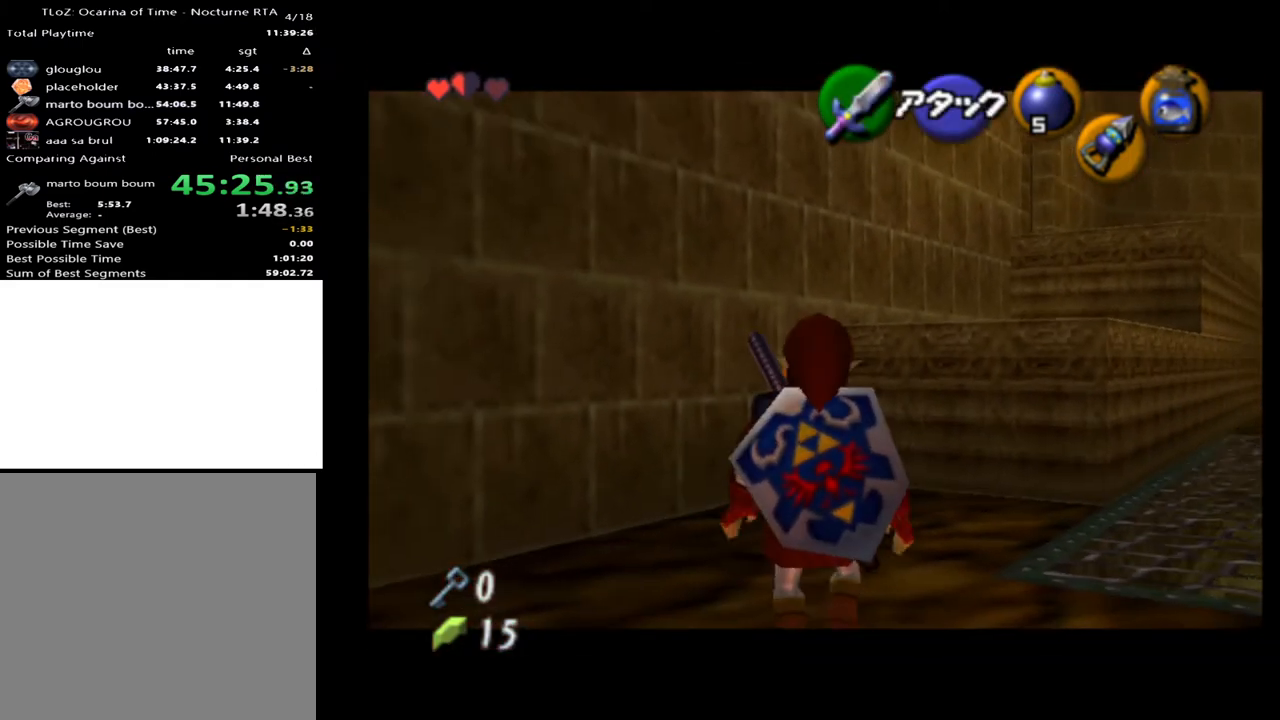
{"buttons": [], "left_stick": "left", "right_stick": "center", "events": [[133, "left_stick", "left"]]}
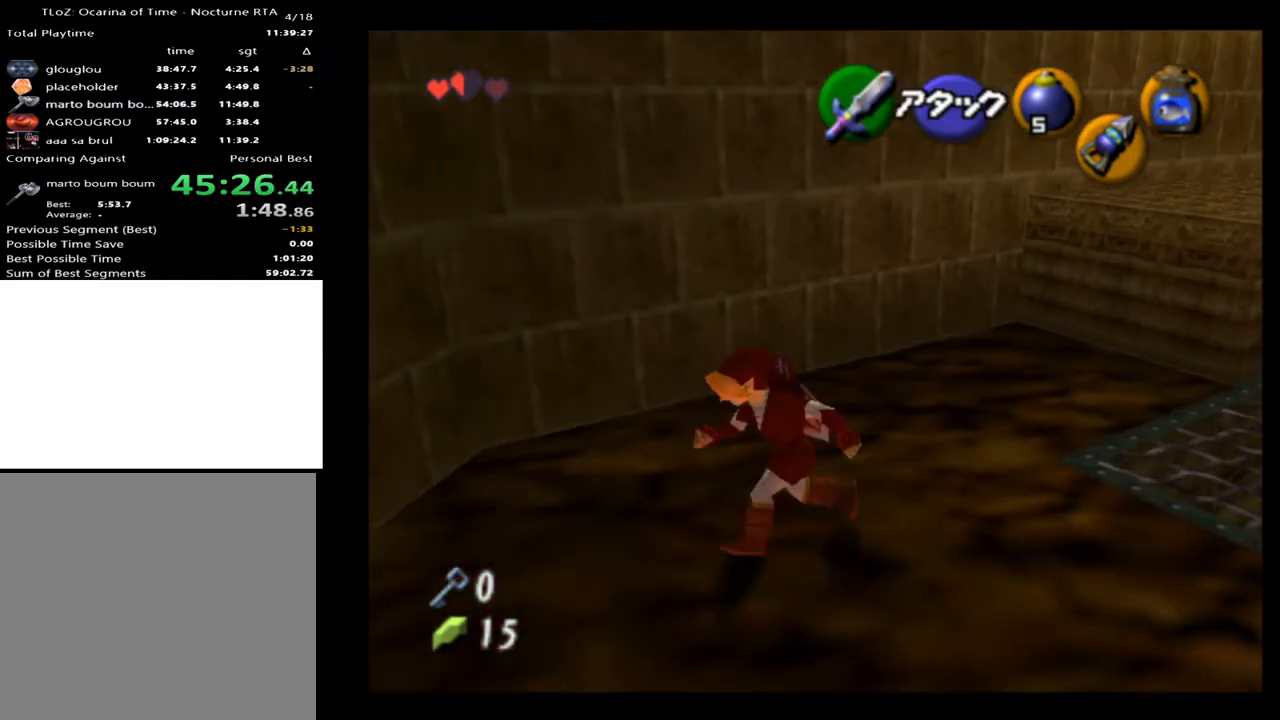
{"buttons": [], "left_stick": "up-left", "right_stick": "center", "events": [[267, "left_stick", "up-left"]]}
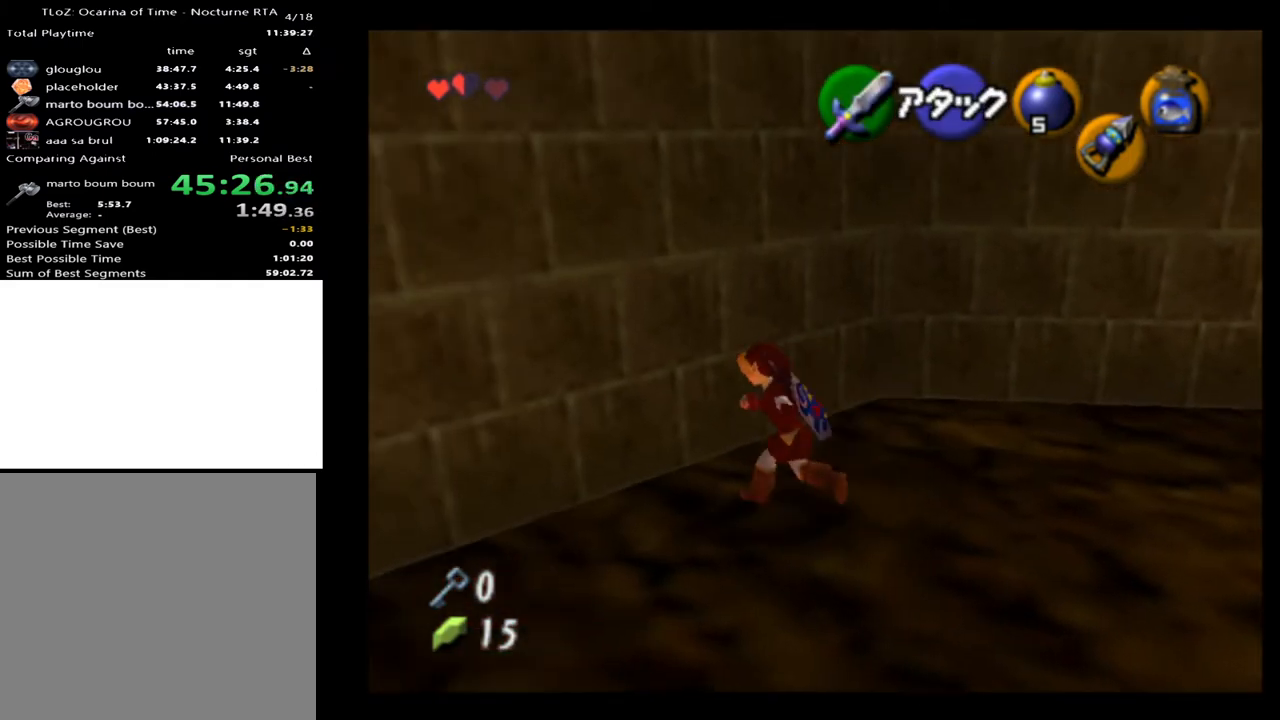
{"buttons": [], "left_stick": "right", "right_stick": "center", "events": [[167, "left_stick", "center"], [200, "L2", "down"], [333, "L2", "up"], [400, "left_stick", "right"]]}
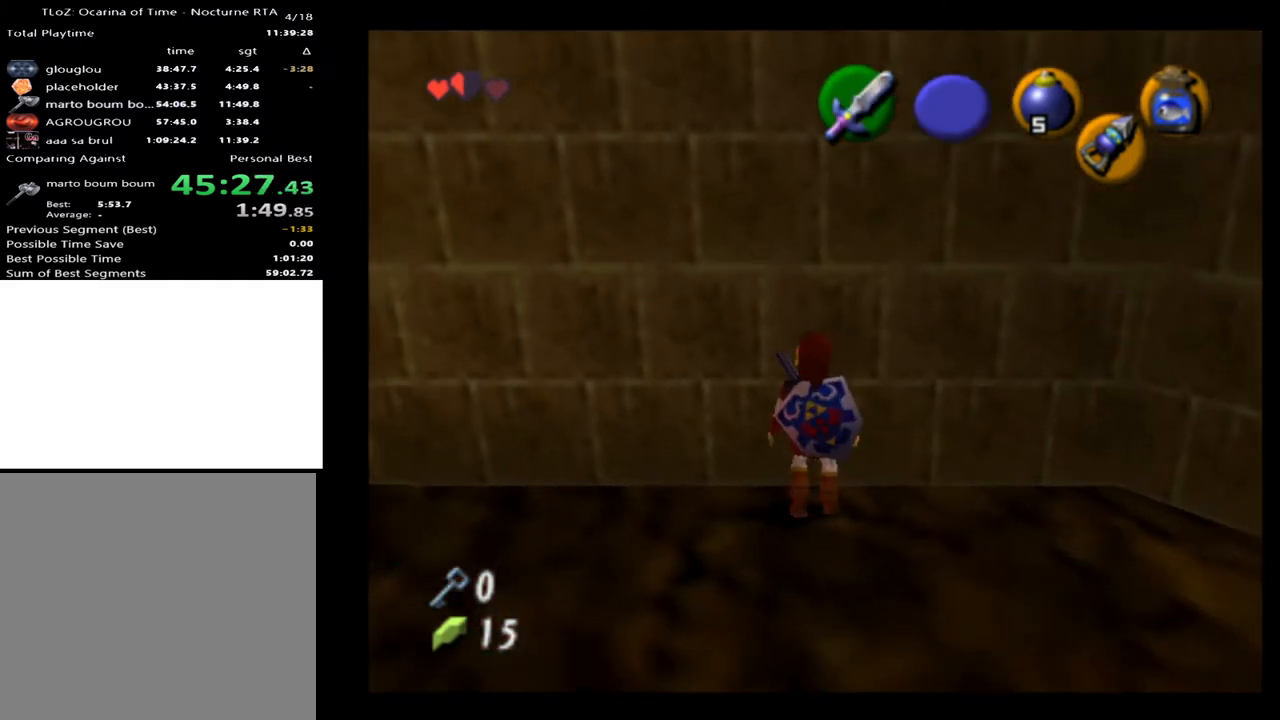
{"buttons": ["L2"], "left_stick": "down-right", "right_stick": "center", "events": [[67, "L2", "down"], [67, "left_stick", "center"], [267, "left_stick", "down-right"]]}
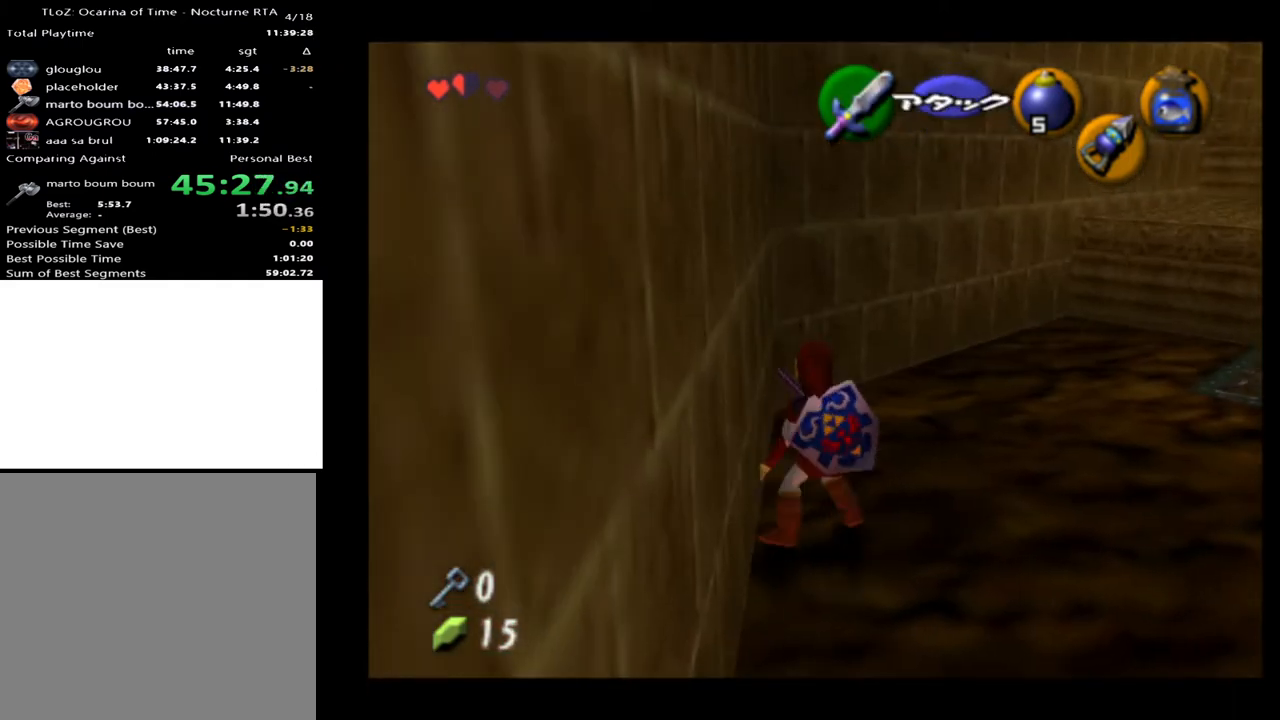
{"buttons": ["L2"], "left_stick": "center", "right_stick": "center", "events": [[300, "left_stick", "center"], [400, "Y", "down"], [467, "Y", "up"]]}
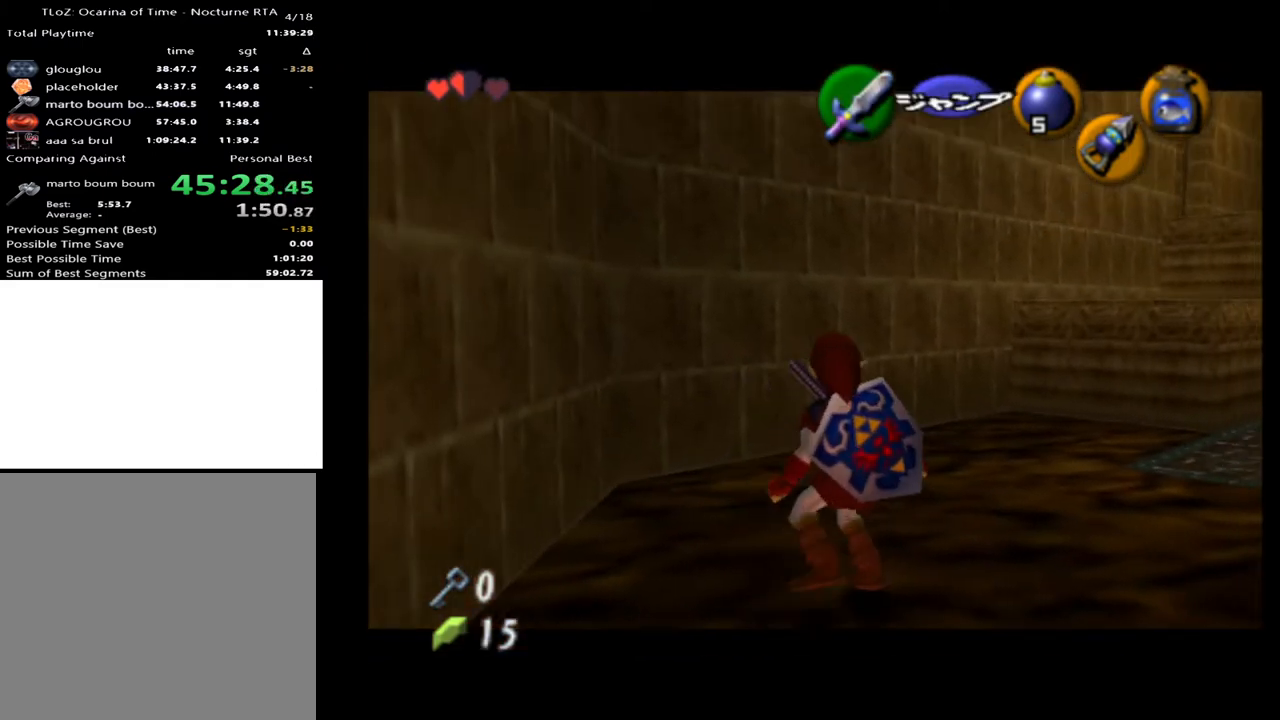
{"buttons": ["A", "L2"], "left_stick": "down", "right_stick": "center", "events": [[467, "left_stick", "down"], [500, "A", "down"]]}
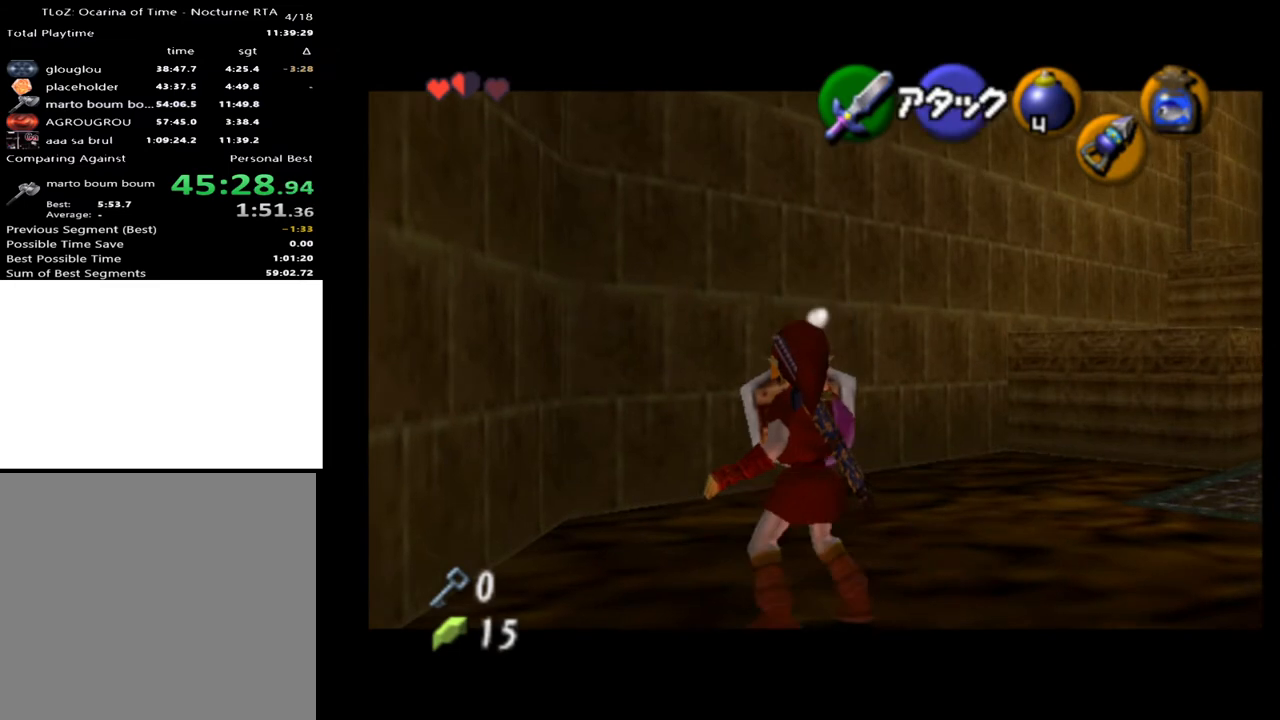
{"buttons": ["L2"], "left_stick": "center", "right_stick": "center", "events": [[133, "A", "up"], [167, "left_stick", "center"]]}
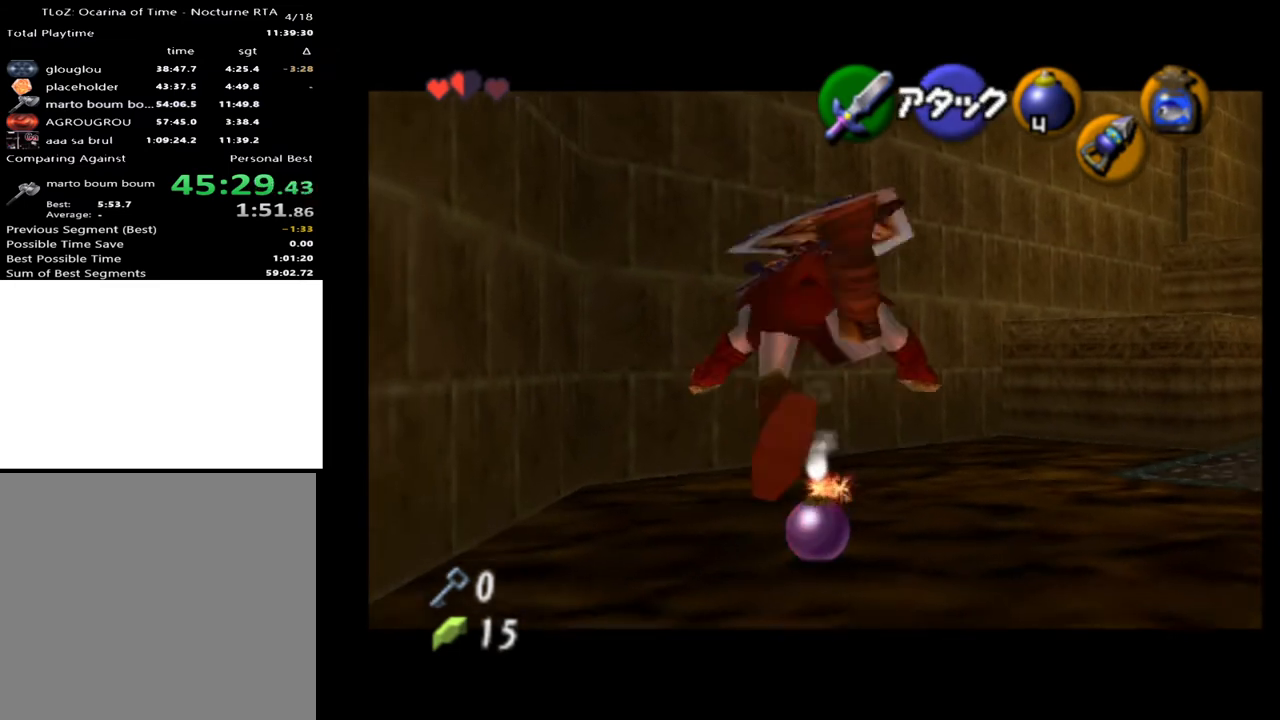
{"buttons": ["L2"], "left_stick": "center", "right_stick": "center", "events": [[300, "A", "down"], [433, "A", "up"]]}
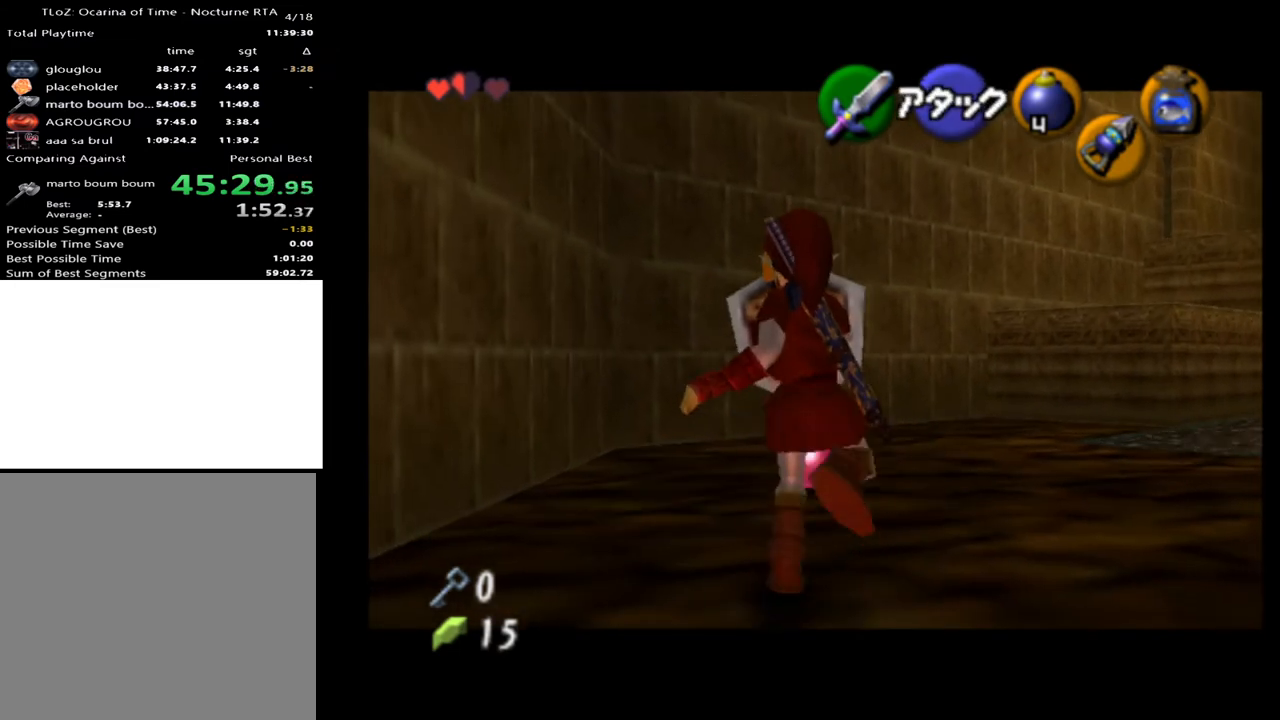
{"buttons": ["L2"], "left_stick": "center", "right_stick": "center", "events": []}
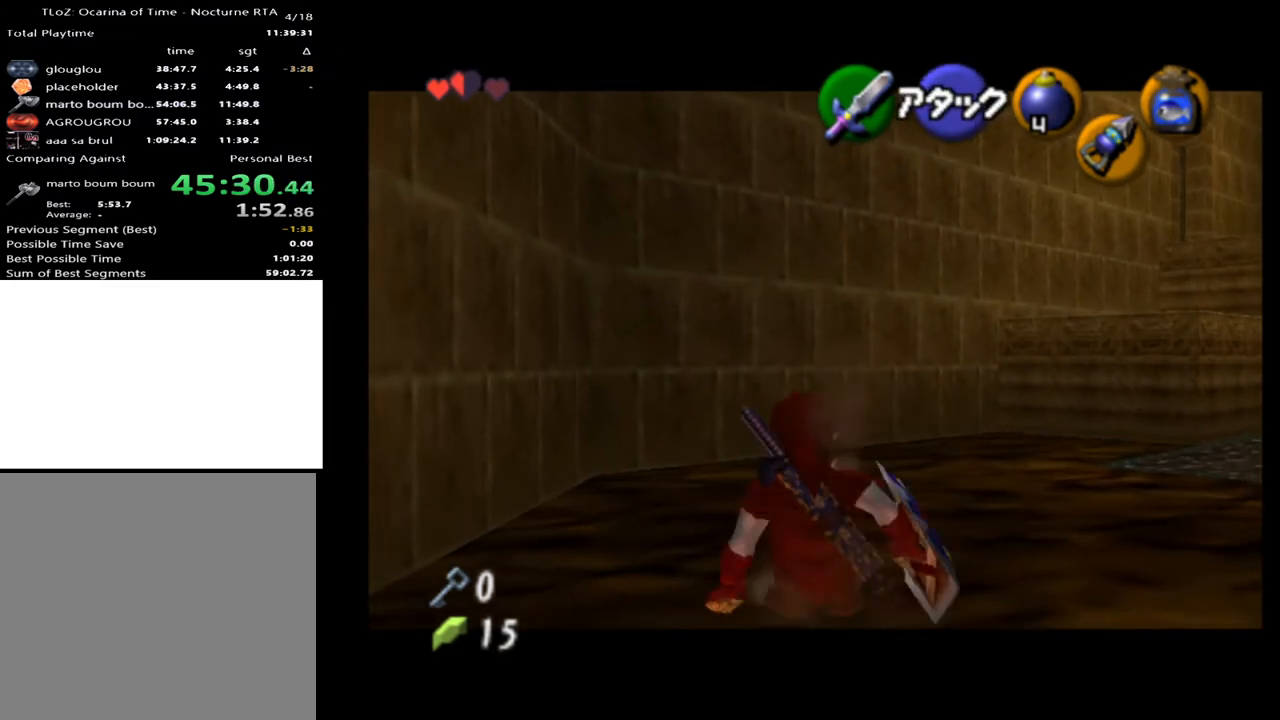
{"buttons": ["L2"], "left_stick": "center", "right_stick": "center", "events": []}
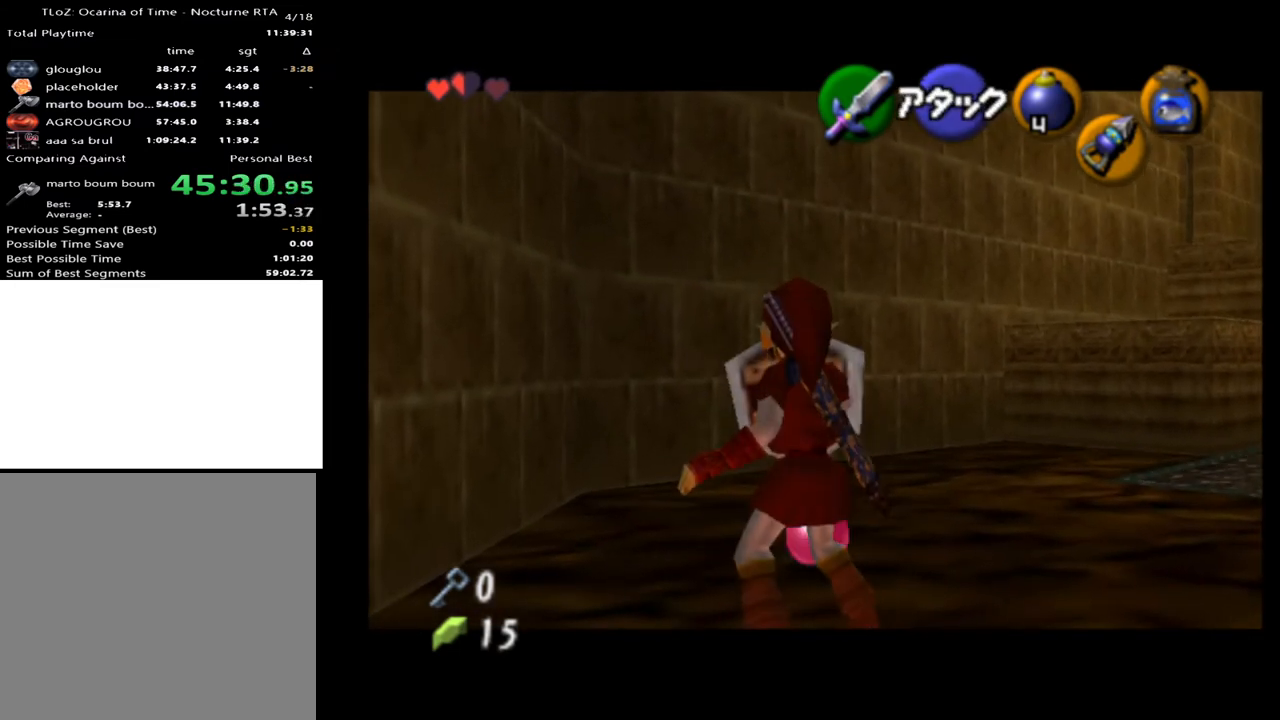
{"buttons": ["L2"], "left_stick": "center", "right_stick": "center", "events": []}
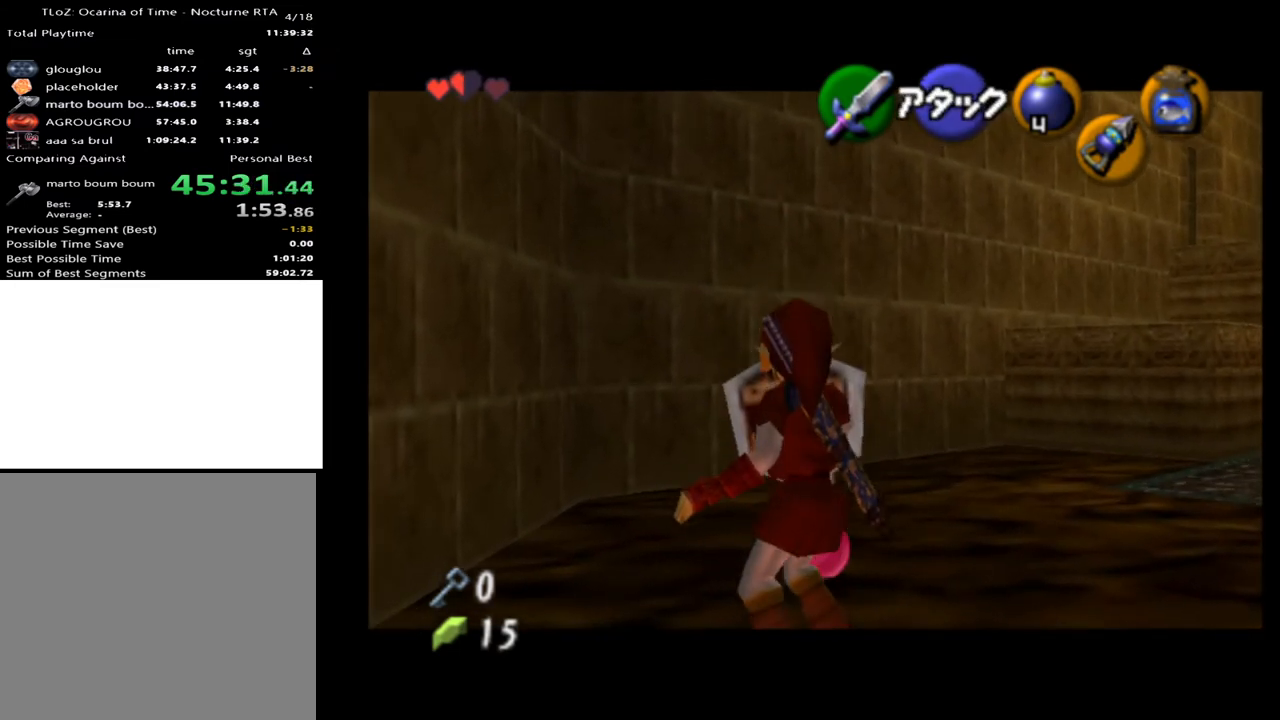
{"buttons": ["L2"], "left_stick": "center", "right_stick": "center", "events": [[233, "A", "down"], [267, "A", "up"], [367, "START", "down"], [433, "START", "up"]]}
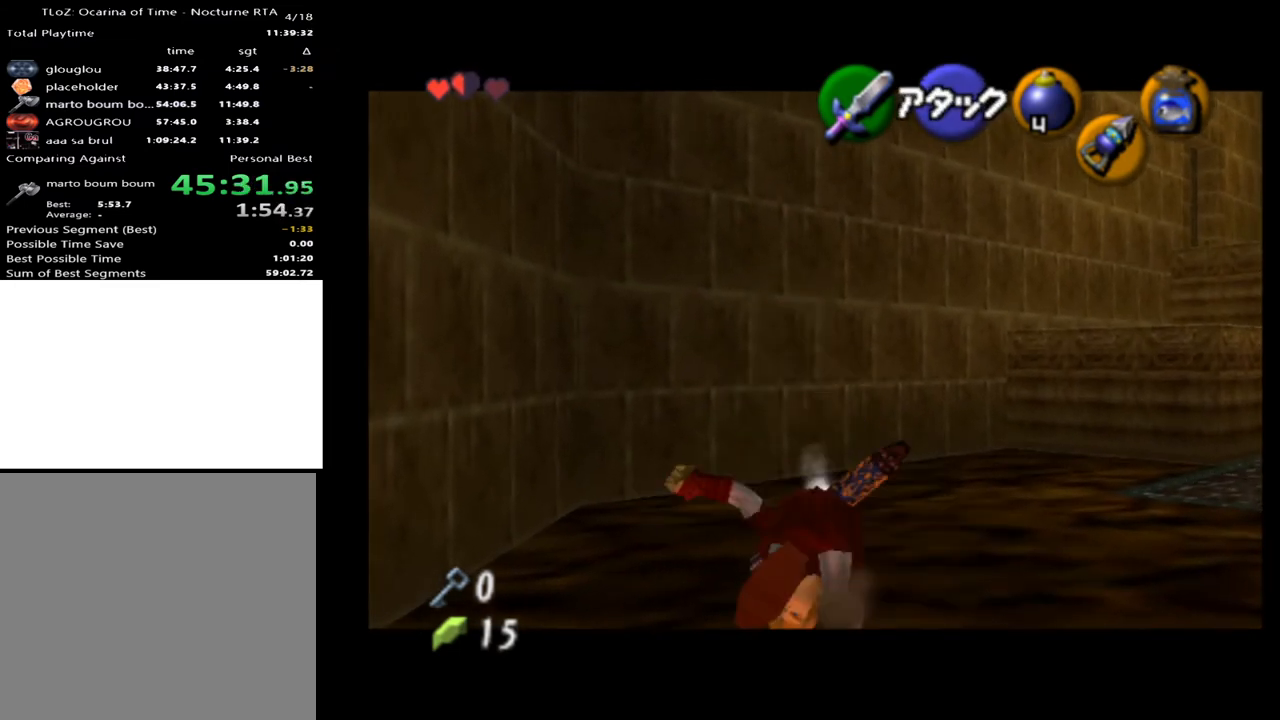
{"buttons": [], "left_stick": "center", "right_stick": "center", "events": [[167, "L2", "up"]]}
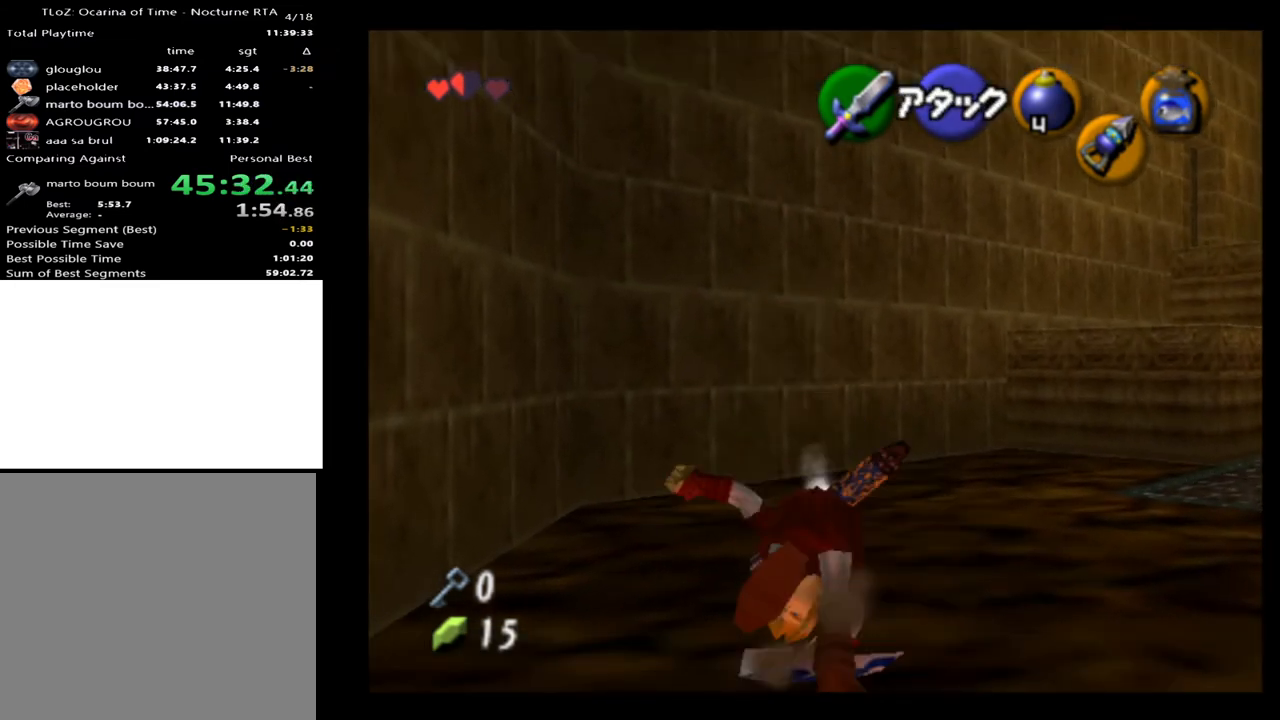
{"buttons": [], "left_stick": "right", "right_stick": "center", "events": [[200, "left_stick", "right"]]}
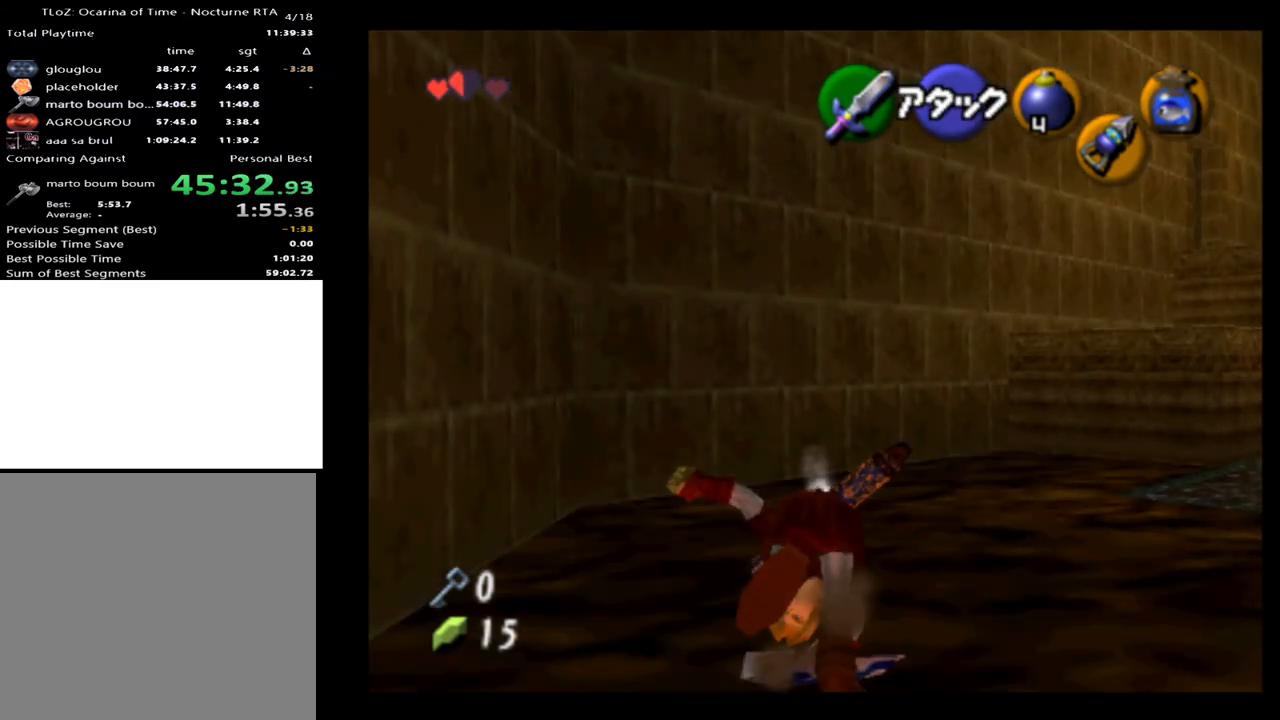
{"buttons": [], "left_stick": "right", "right_stick": "center", "events": []}
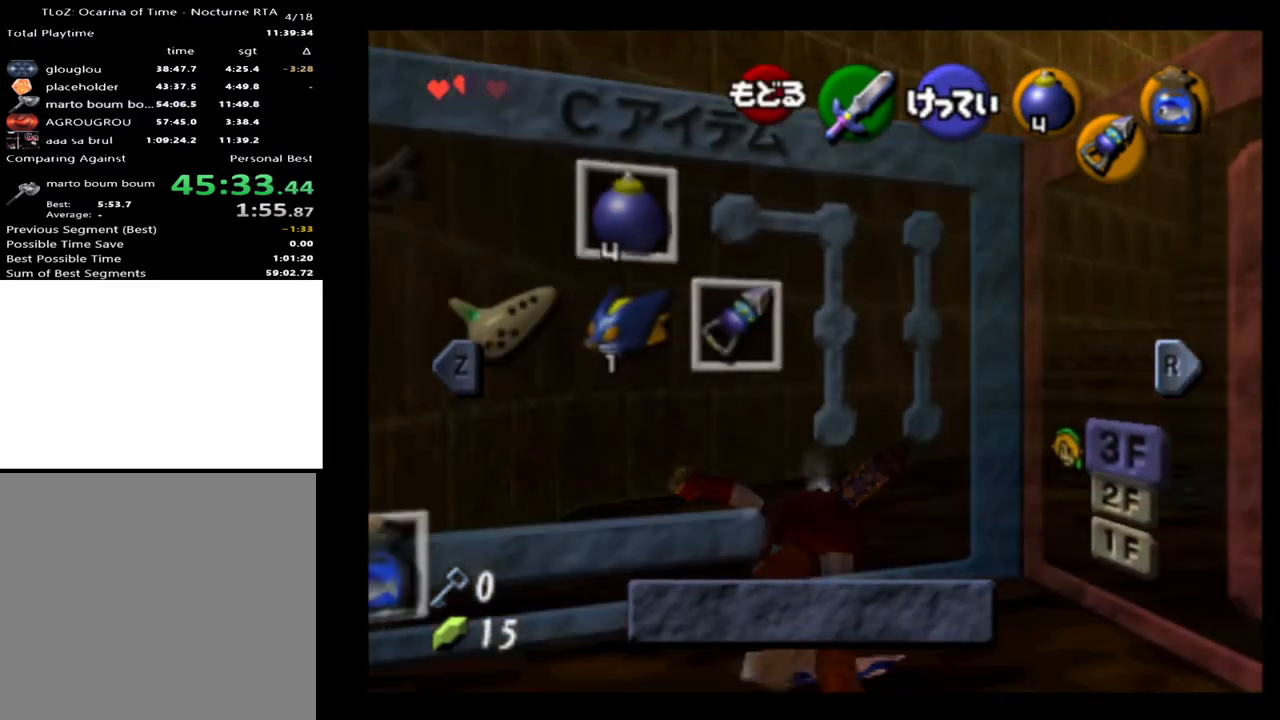
{"buttons": [], "left_stick": "right", "right_stick": "center", "events": [[100, "START", "down"], [200, "START", "up"]]}
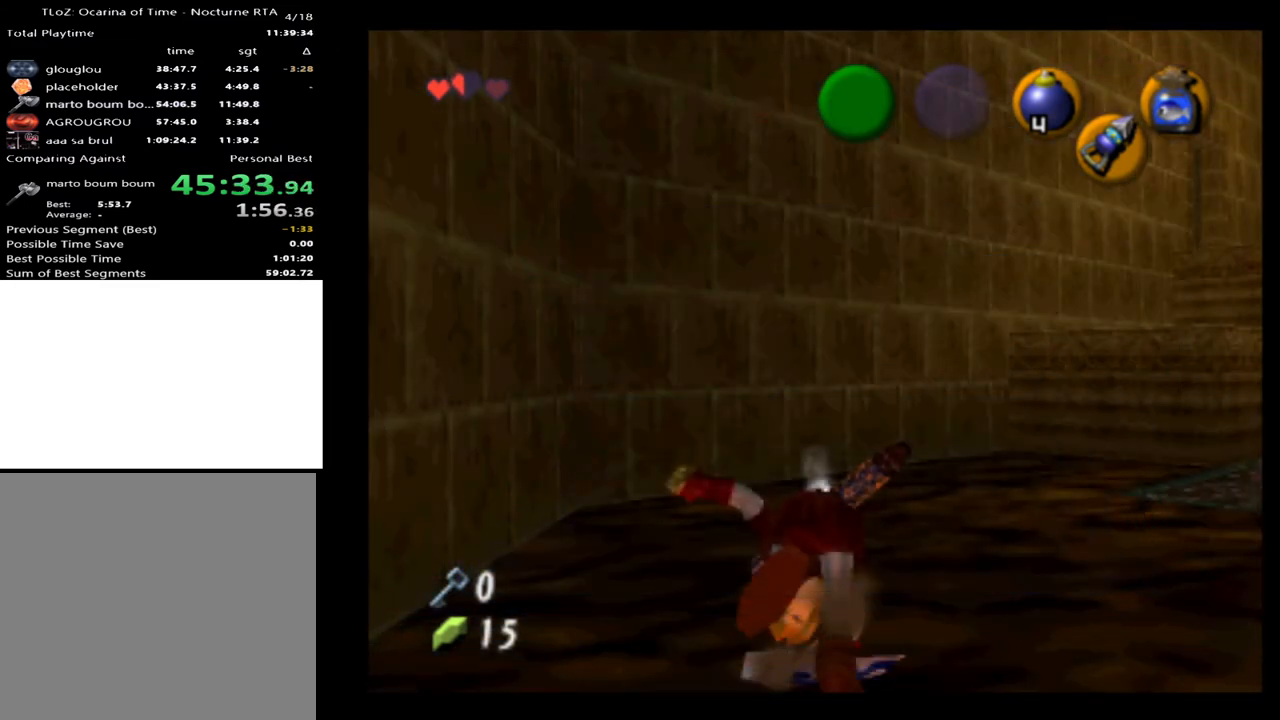
{"buttons": ["START"], "left_stick": "right", "right_stick": "center", "events": [[500, "START", "down"]]}
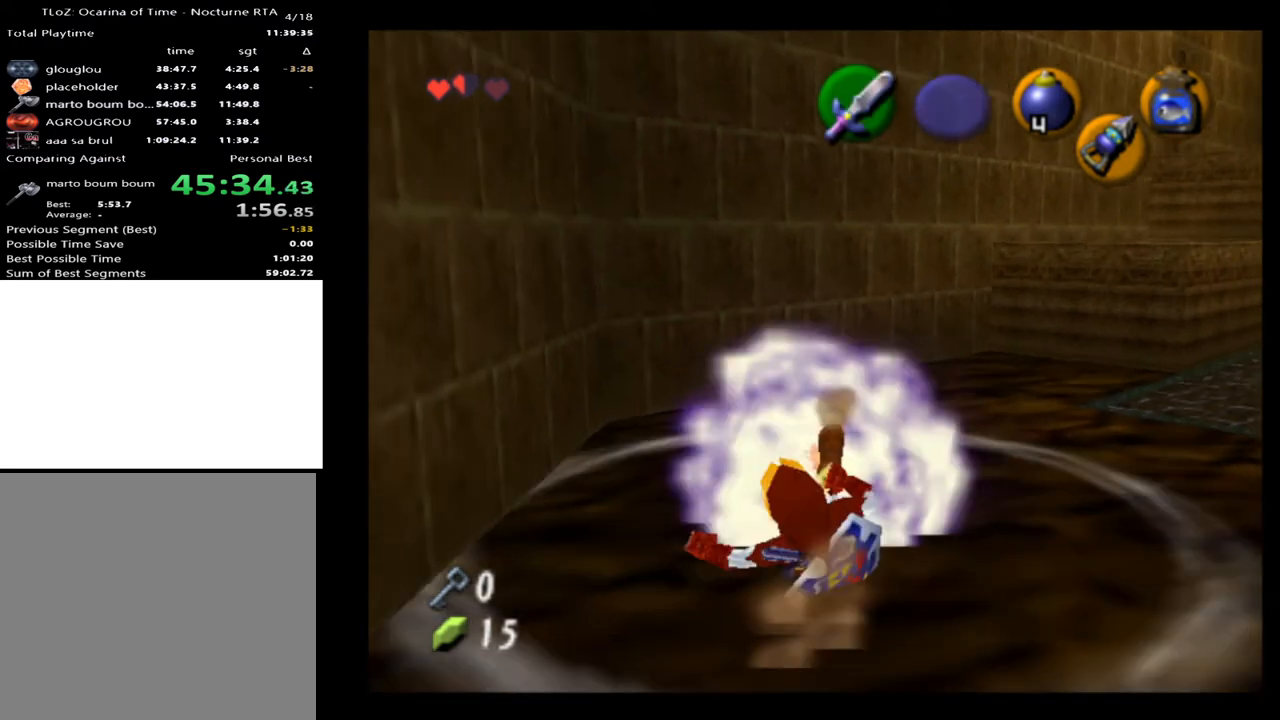
{"buttons": [], "left_stick": "right", "right_stick": "center", "events": [[133, "START", "up"]]}
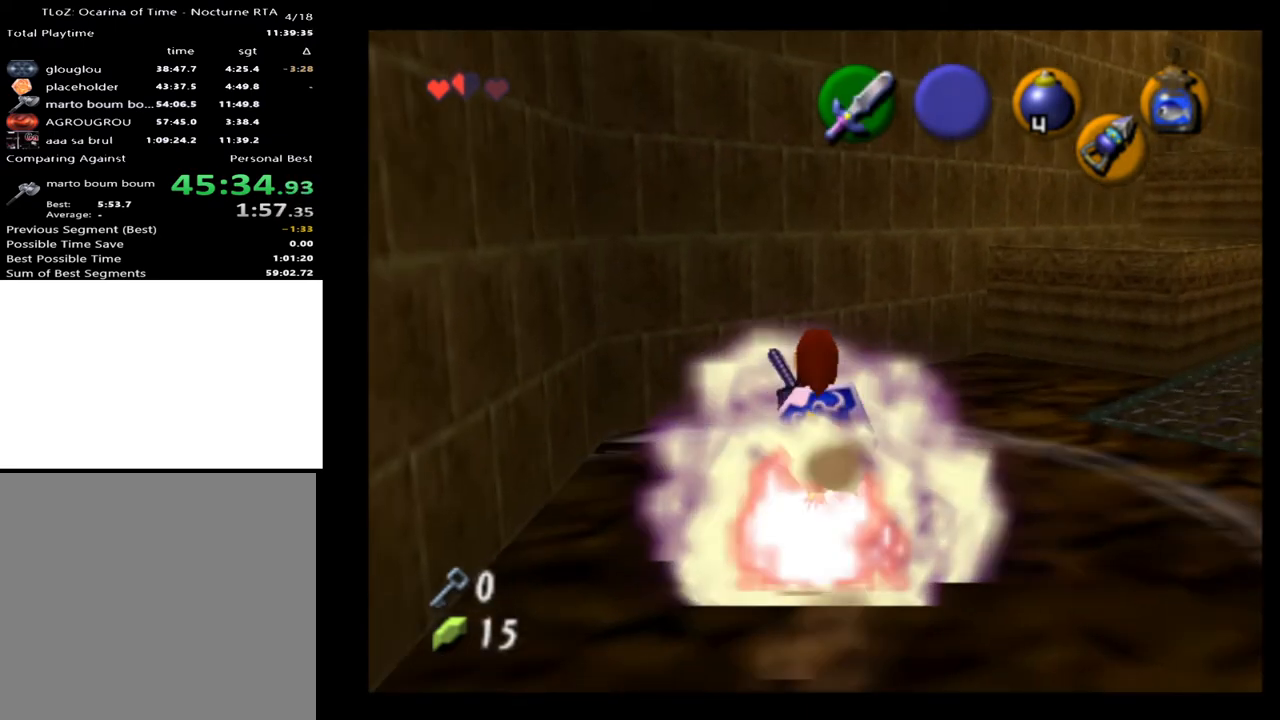
{"buttons": [], "left_stick": "right", "right_stick": "center", "events": []}
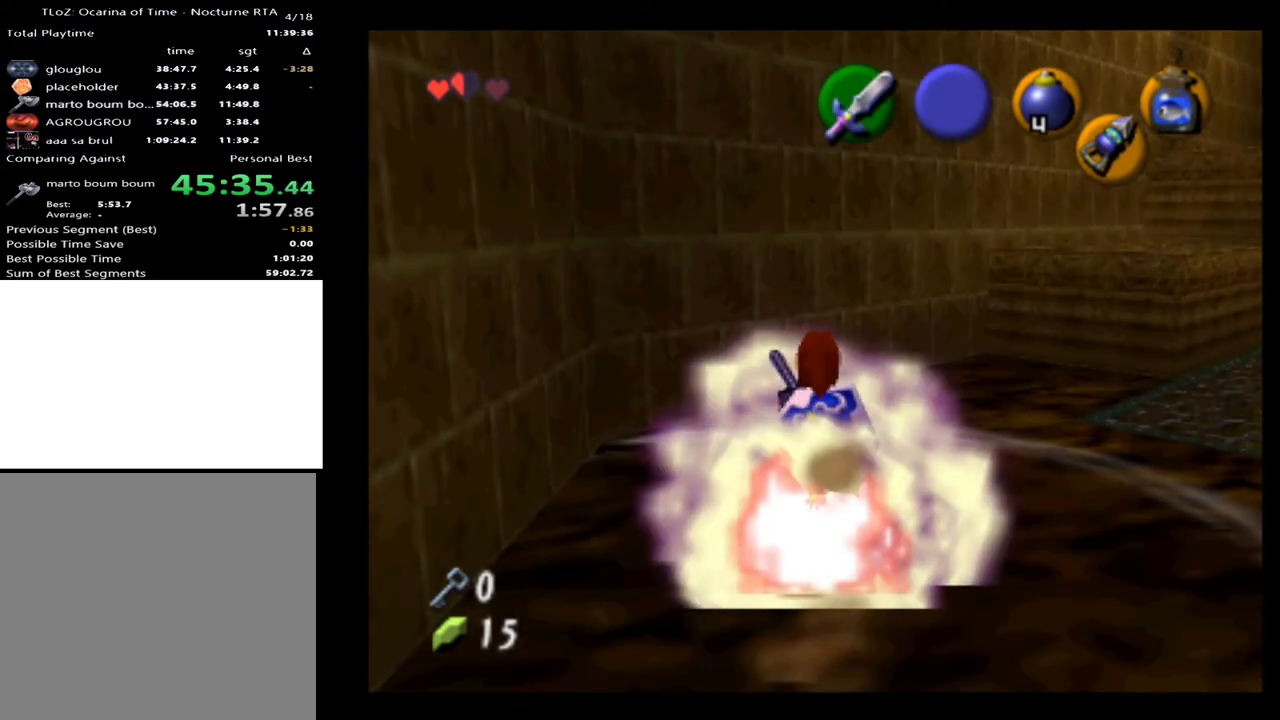
{"buttons": [], "left_stick": "right", "right_stick": "center", "events": []}
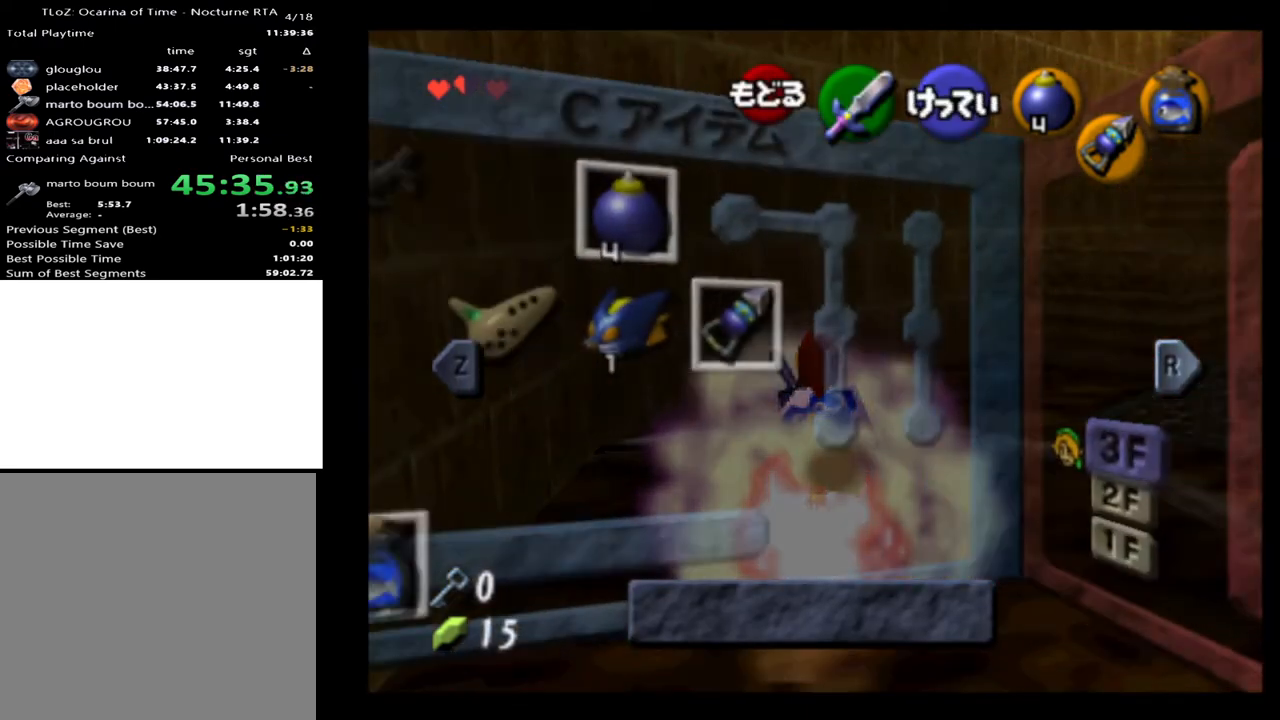
{"buttons": [], "left_stick": "right", "right_stick": "center", "events": [[100, "START", "down"], [233, "START", "up"]]}
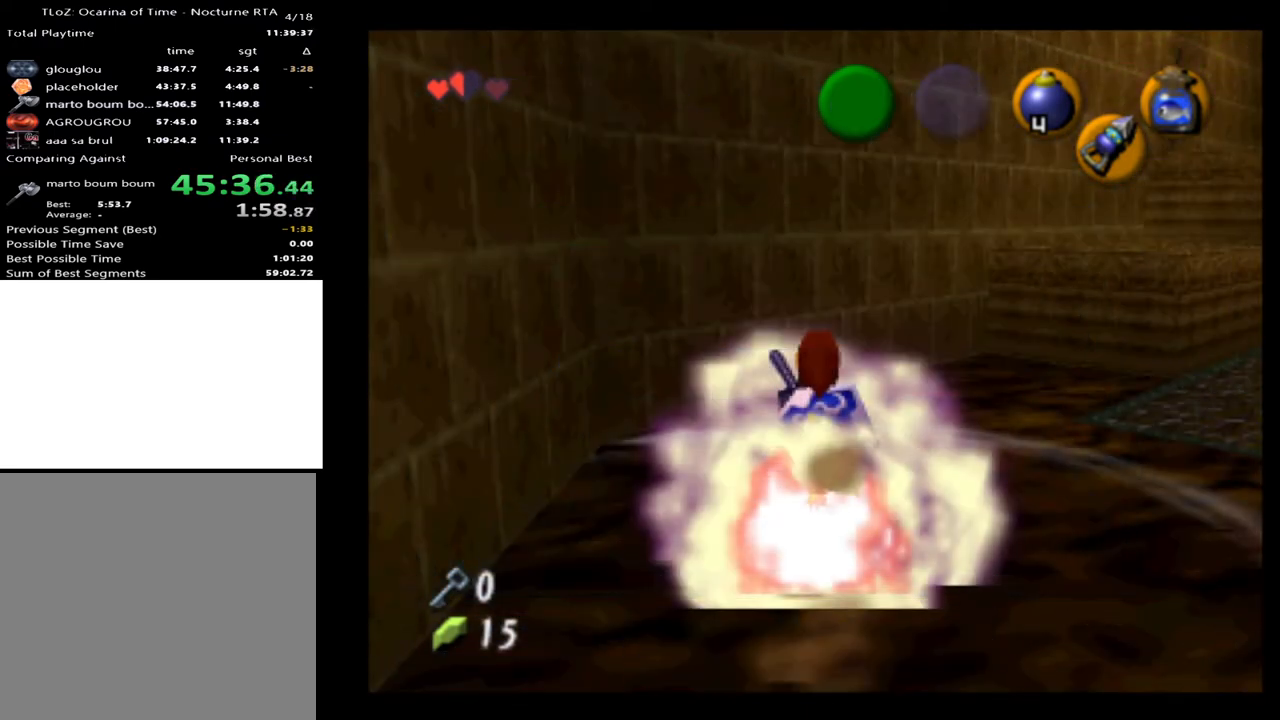
{"buttons": ["L2"], "left_stick": "right", "right_stick": "center", "events": [[100, "L2", "down"]]}
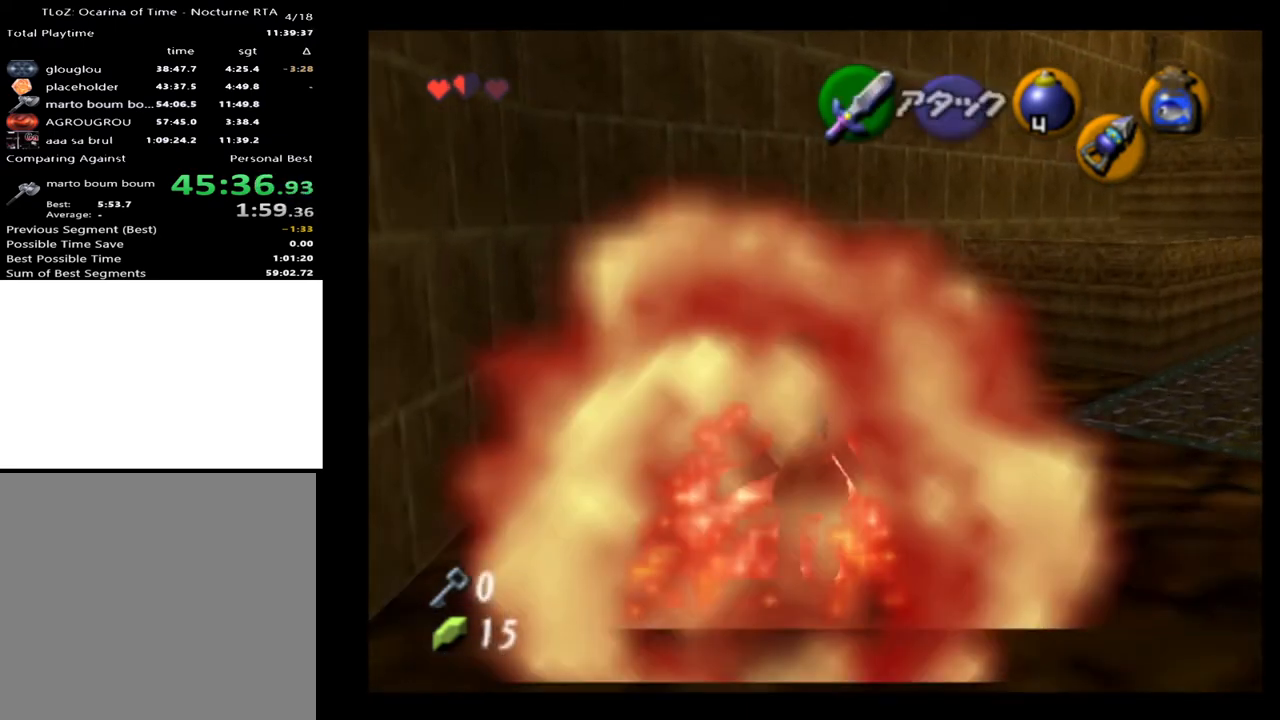
{"buttons": ["L2"], "left_stick": "right", "right_stick": "center", "events": []}
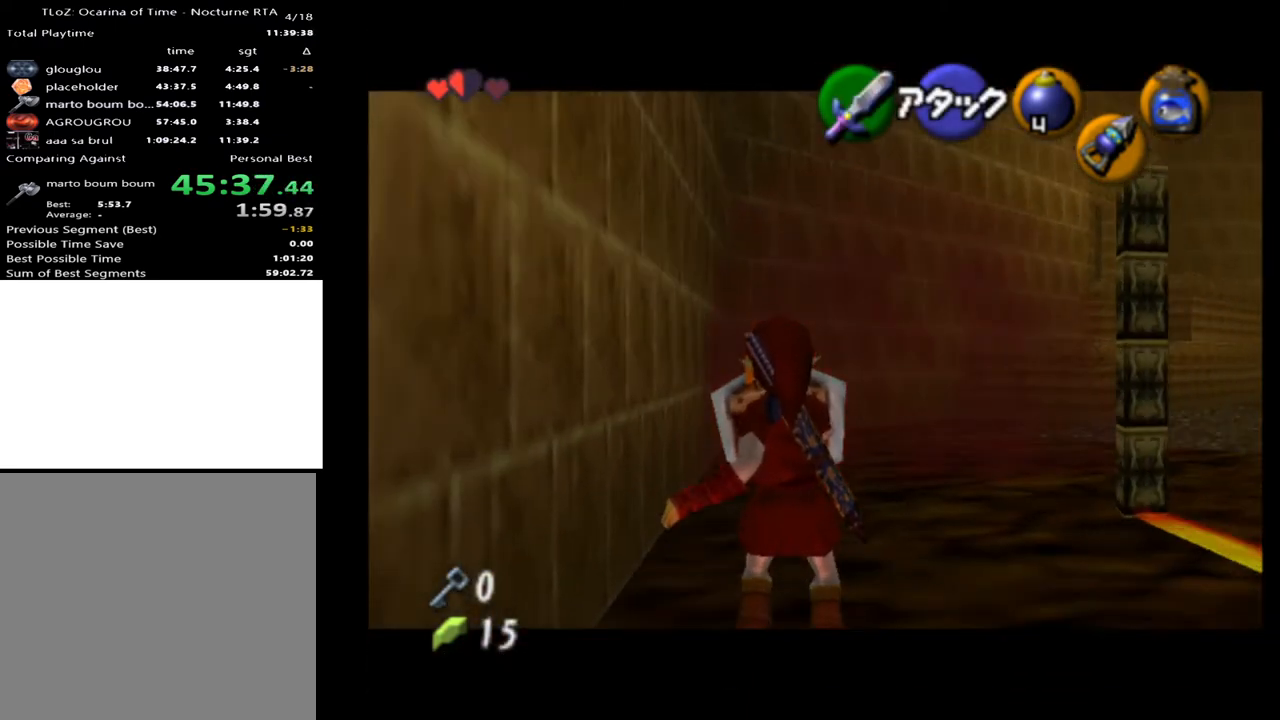
{"buttons": ["L2"], "left_stick": "right", "right_stick": "center", "events": []}